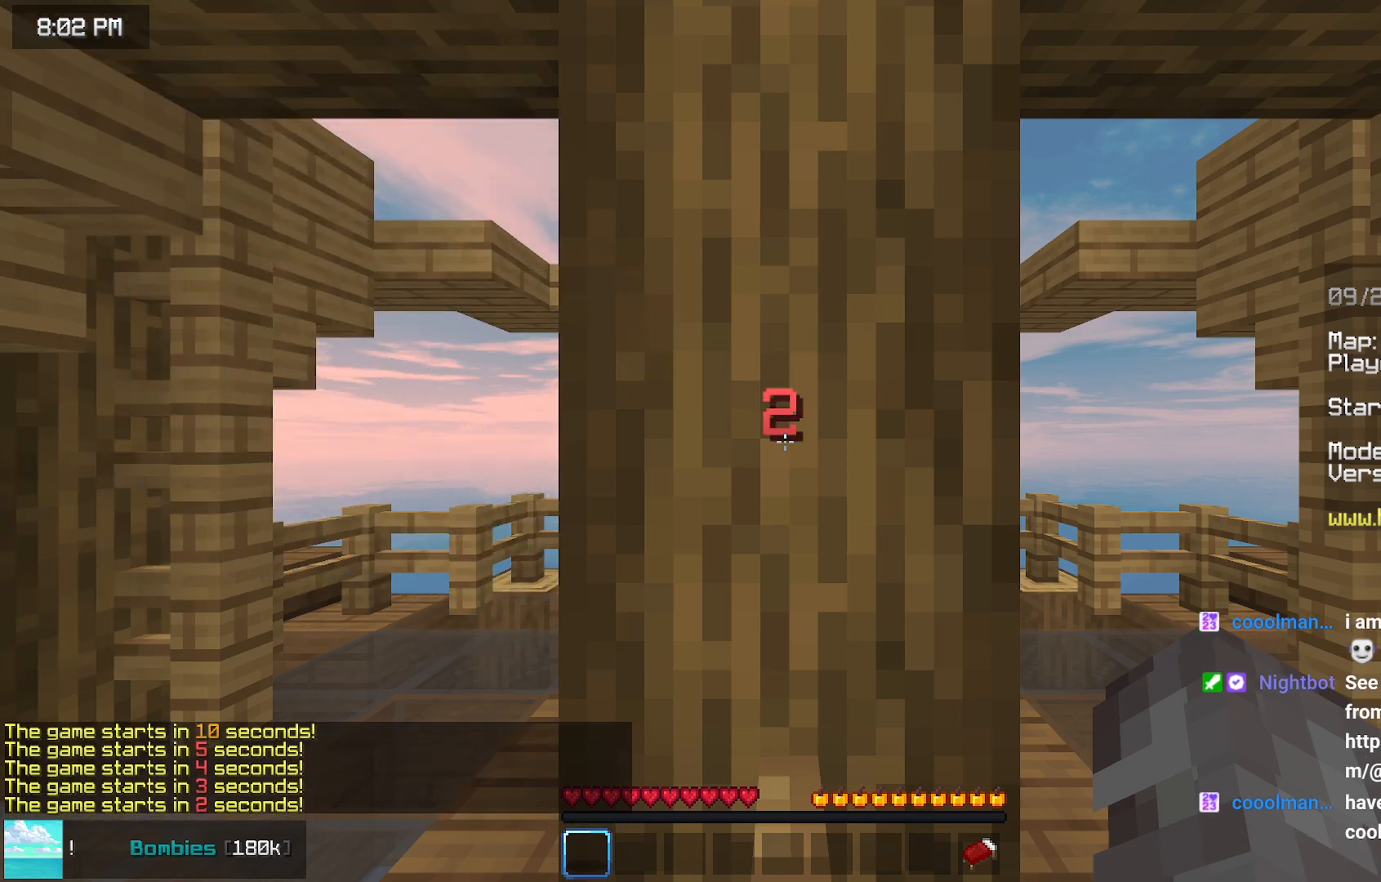
Gameplay with keyboard and mouse; each line is a JSON object with the keys and mouse buttons held at the frame after it. "events" lists presses ("down") and releases ("up") of "down", "left", "right", "space", "up", "mouse_left" and "mouse_right" between this image and that frame as [ms after this image, input, new state], when the widget could be followed in between. "mouse_left", "mouse_right" = the "left", "right" buttons of the "mouse" list. No other keys are recorded. Fast repeated clicks can show as one long hold. Mouse movement is not recorded.
{"keys": ["down"], "mouse": [], "events": [[33, "down", "down"]]}
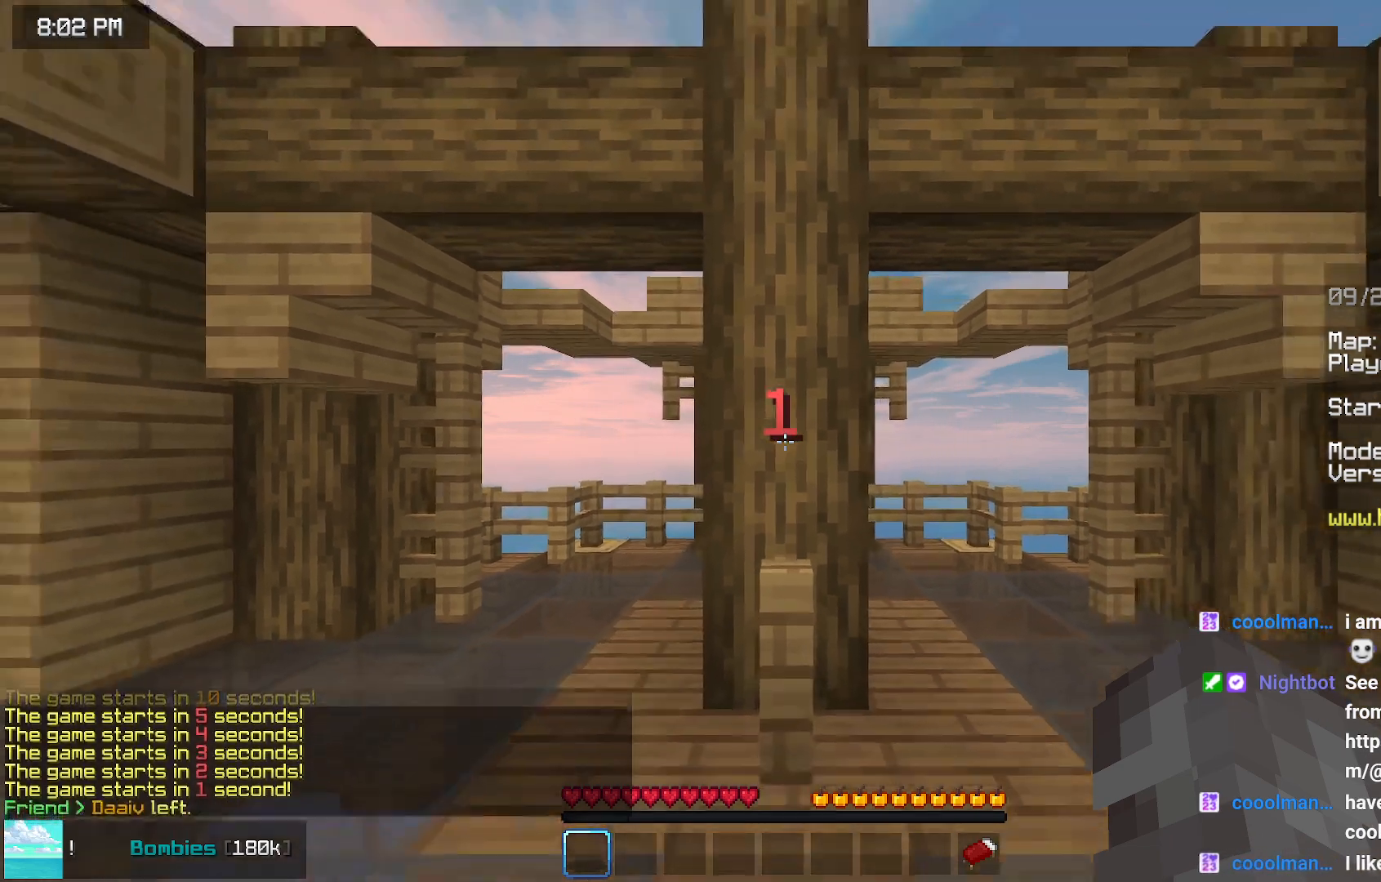
{"keys": ["down"], "mouse": [], "events": []}
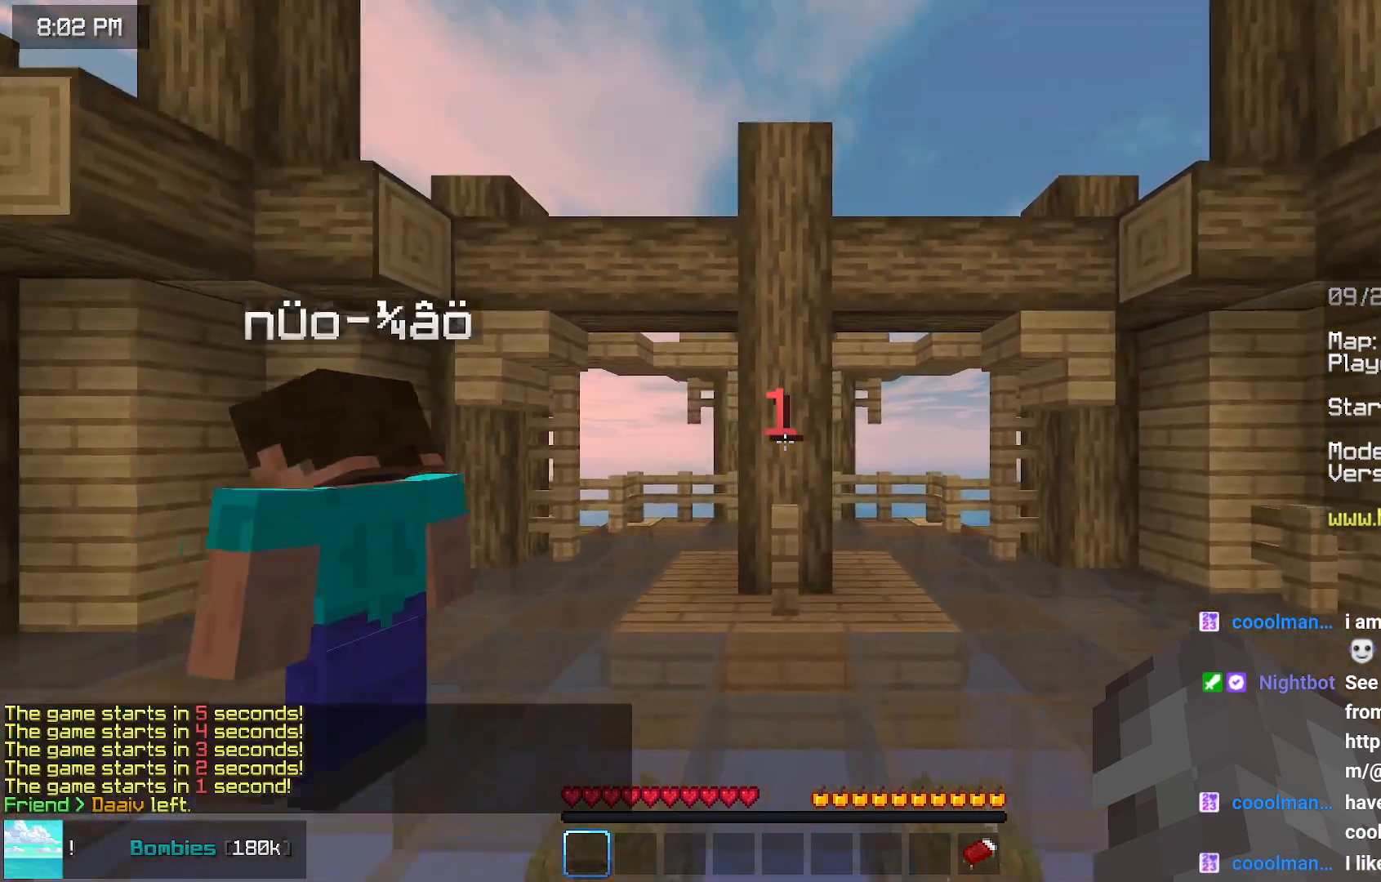
{"keys": ["down"], "mouse": [], "events": []}
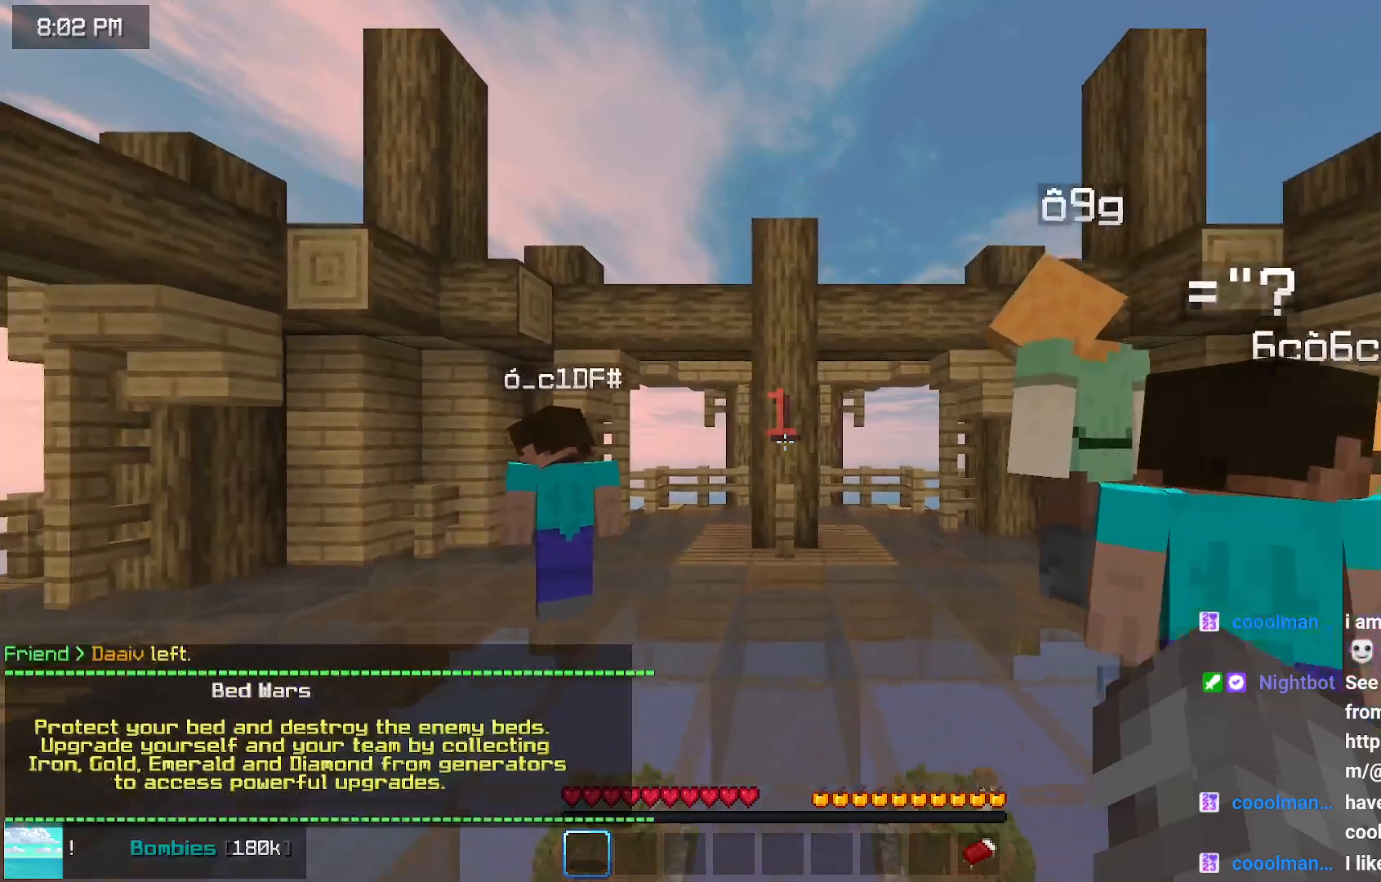
{"keys": ["down"], "mouse": [], "events": []}
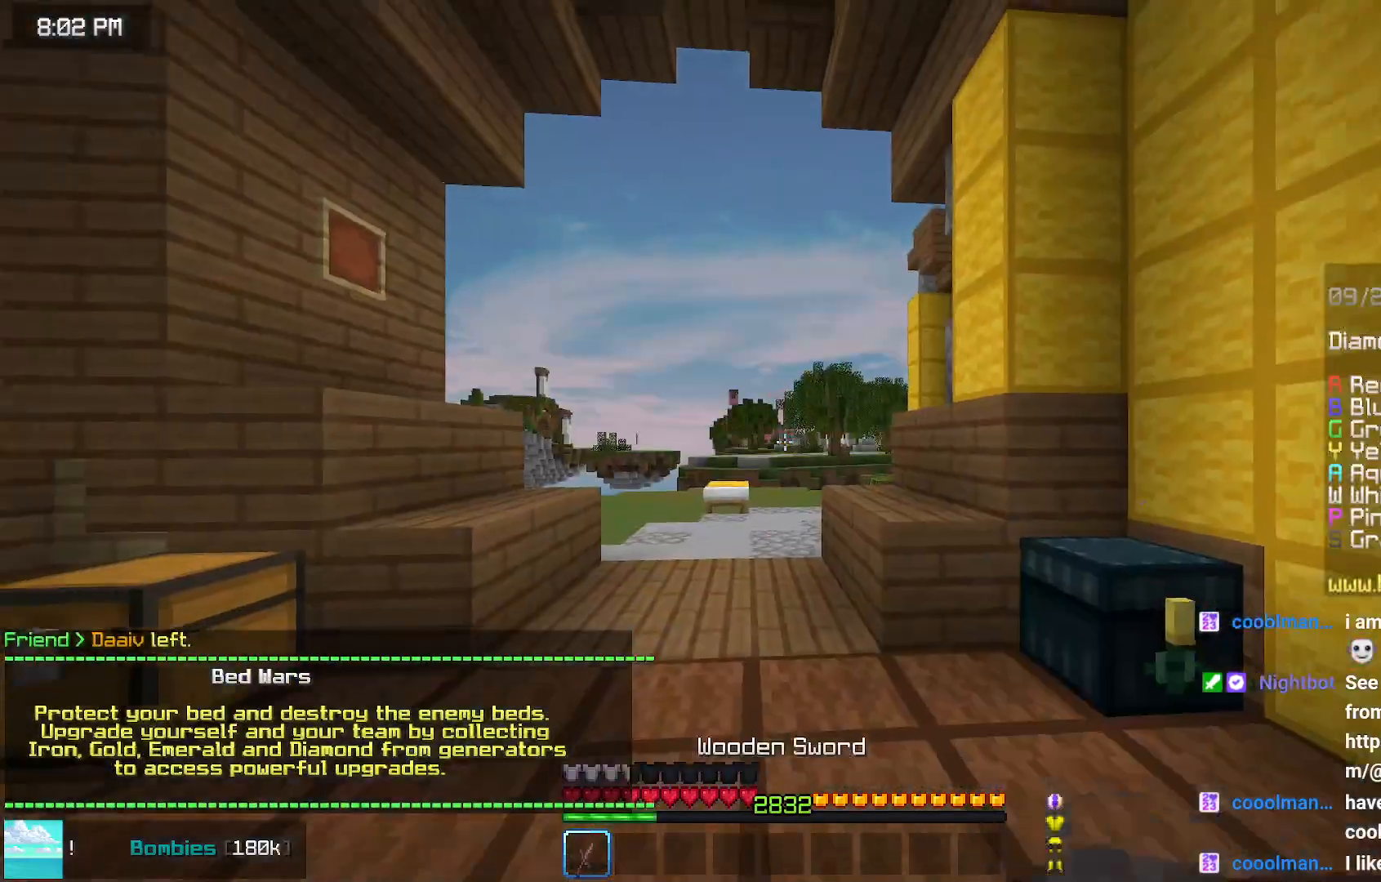
{"keys": ["down"], "mouse": [], "events": []}
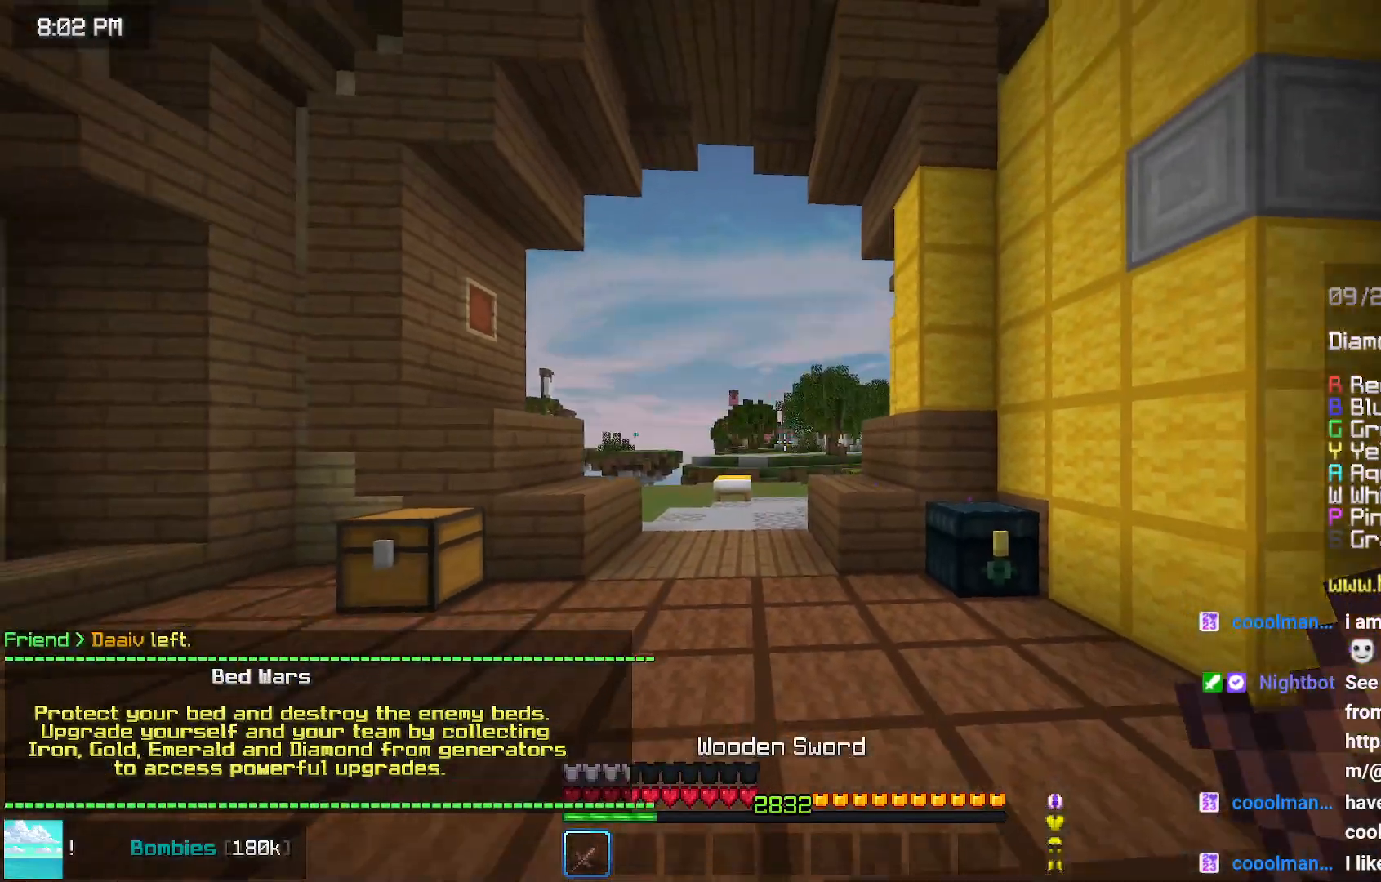
{"keys": [], "mouse": [], "events": [[367, "down", "up"]]}
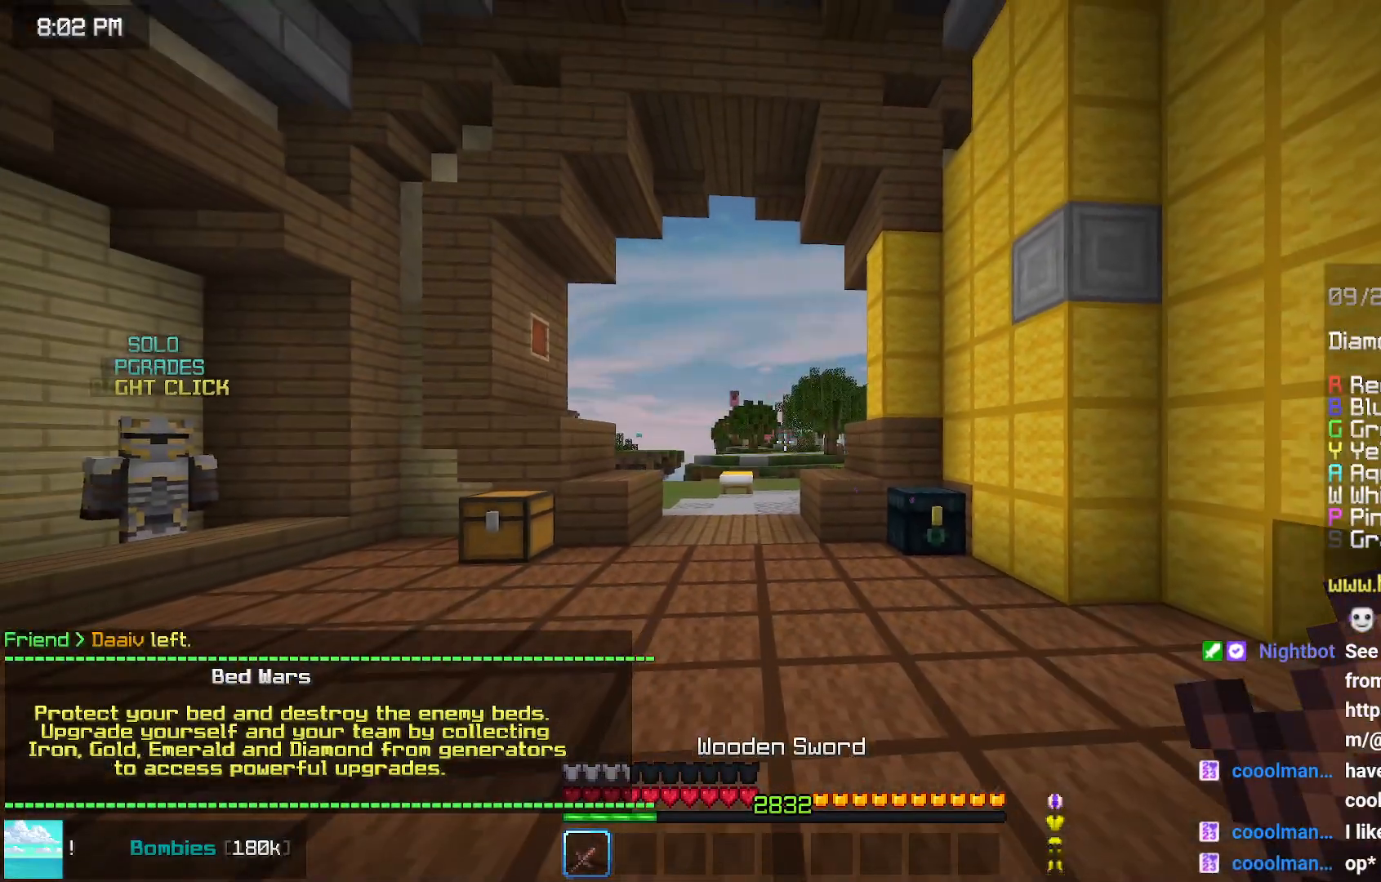
{"keys": [], "mouse": [], "events": []}
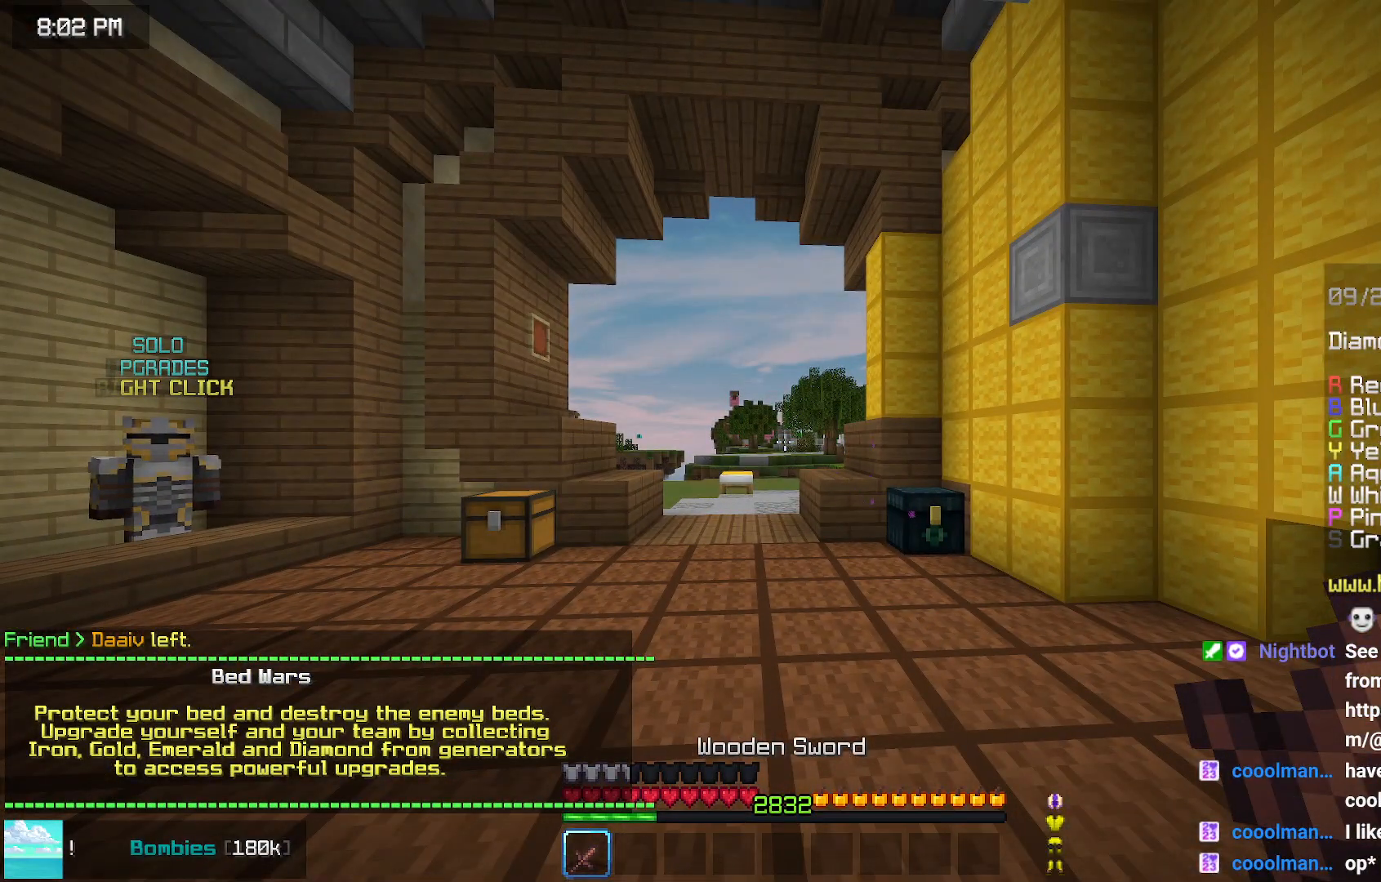
{"keys": [], "mouse": [], "events": []}
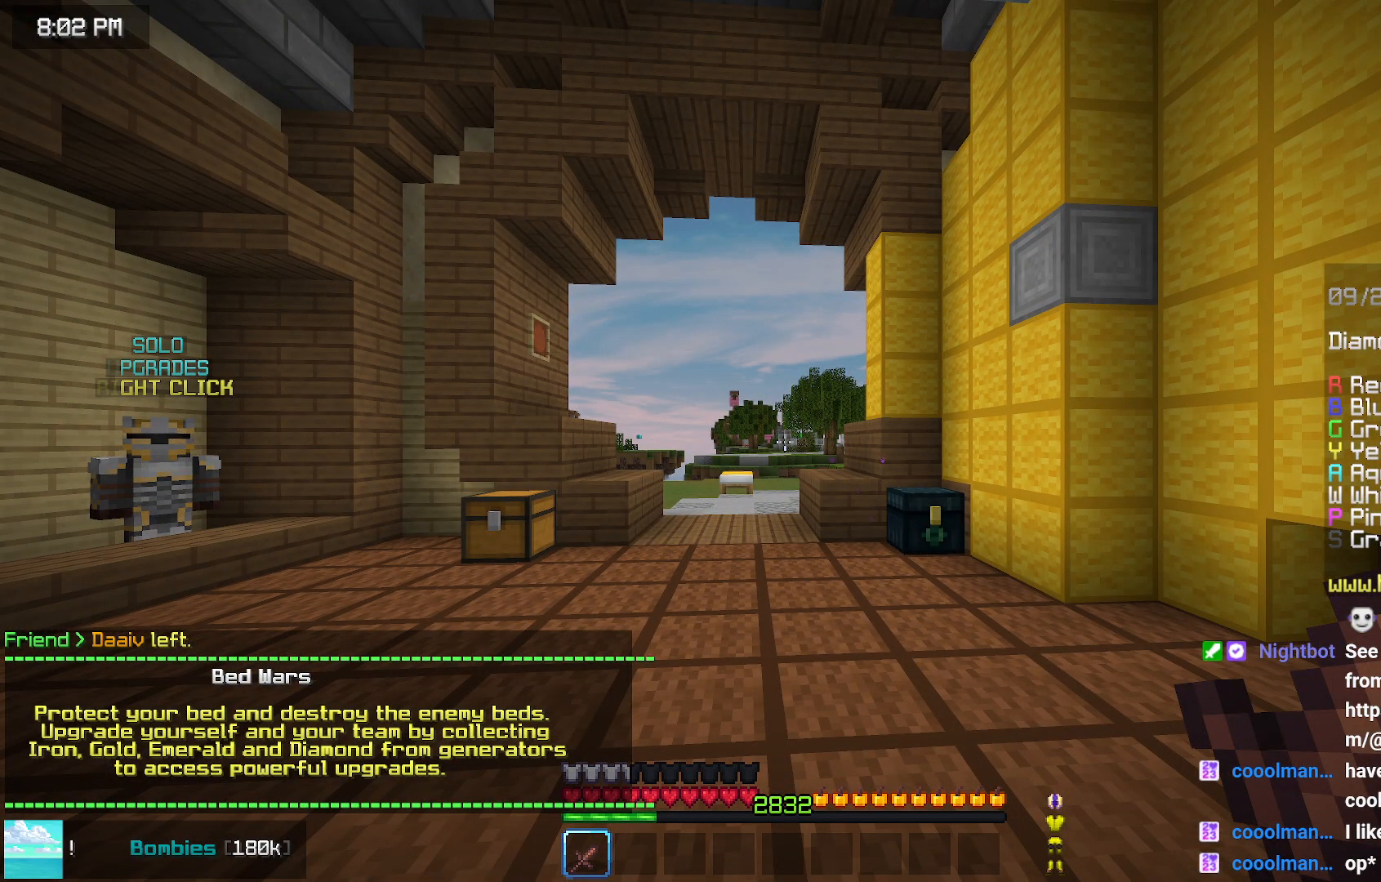
{"keys": [], "mouse": [], "events": []}
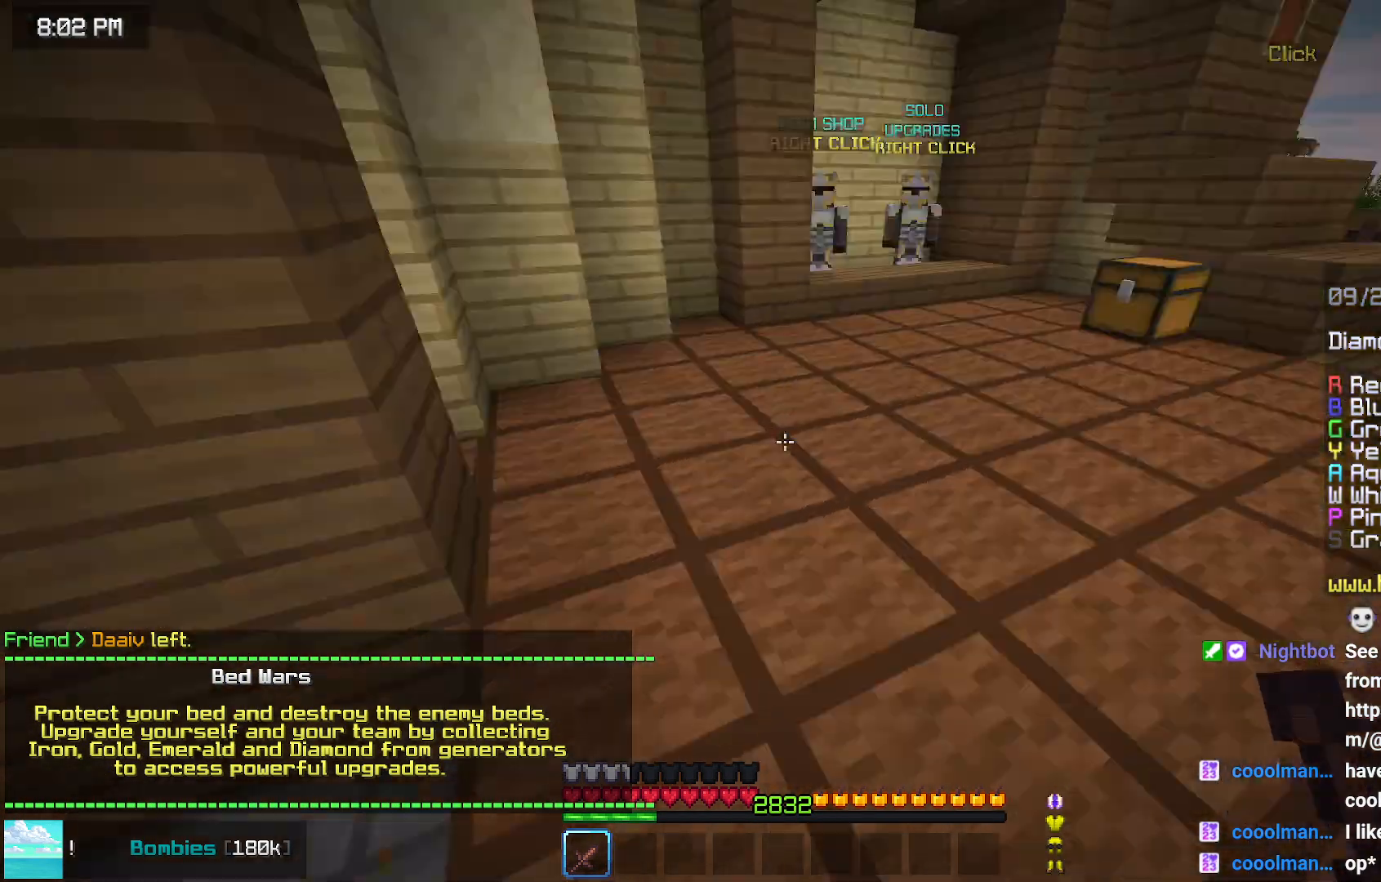
{"keys": ["up"], "mouse": [], "events": [[133, "left", "down"], [133, "up", "down"], [383, "left", "up"], [383, "up", "up"], [483, "up", "down"]]}
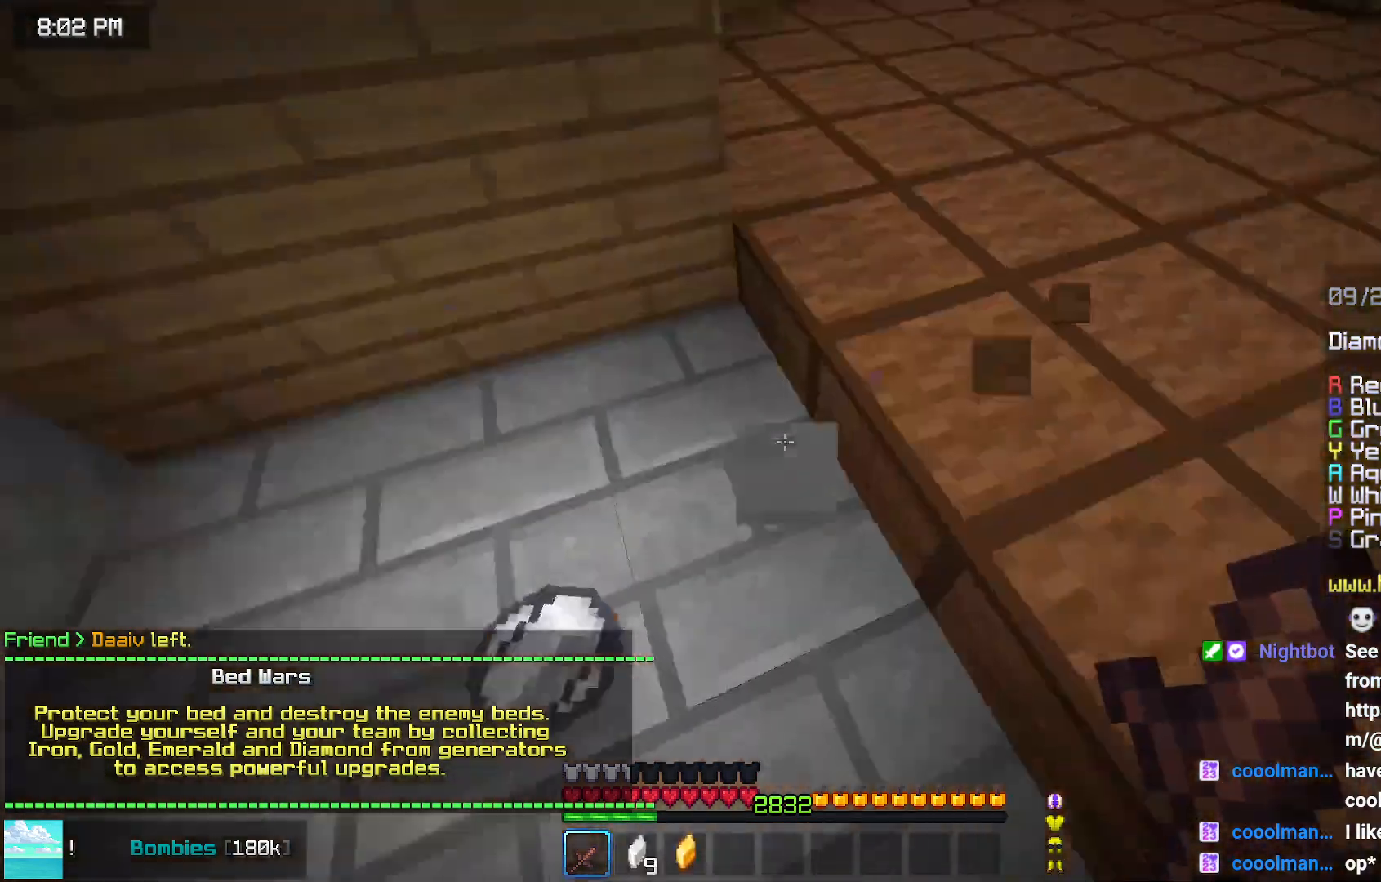
{"keys": ["space", "up"], "mouse": [], "events": [[500, "space", "down"]]}
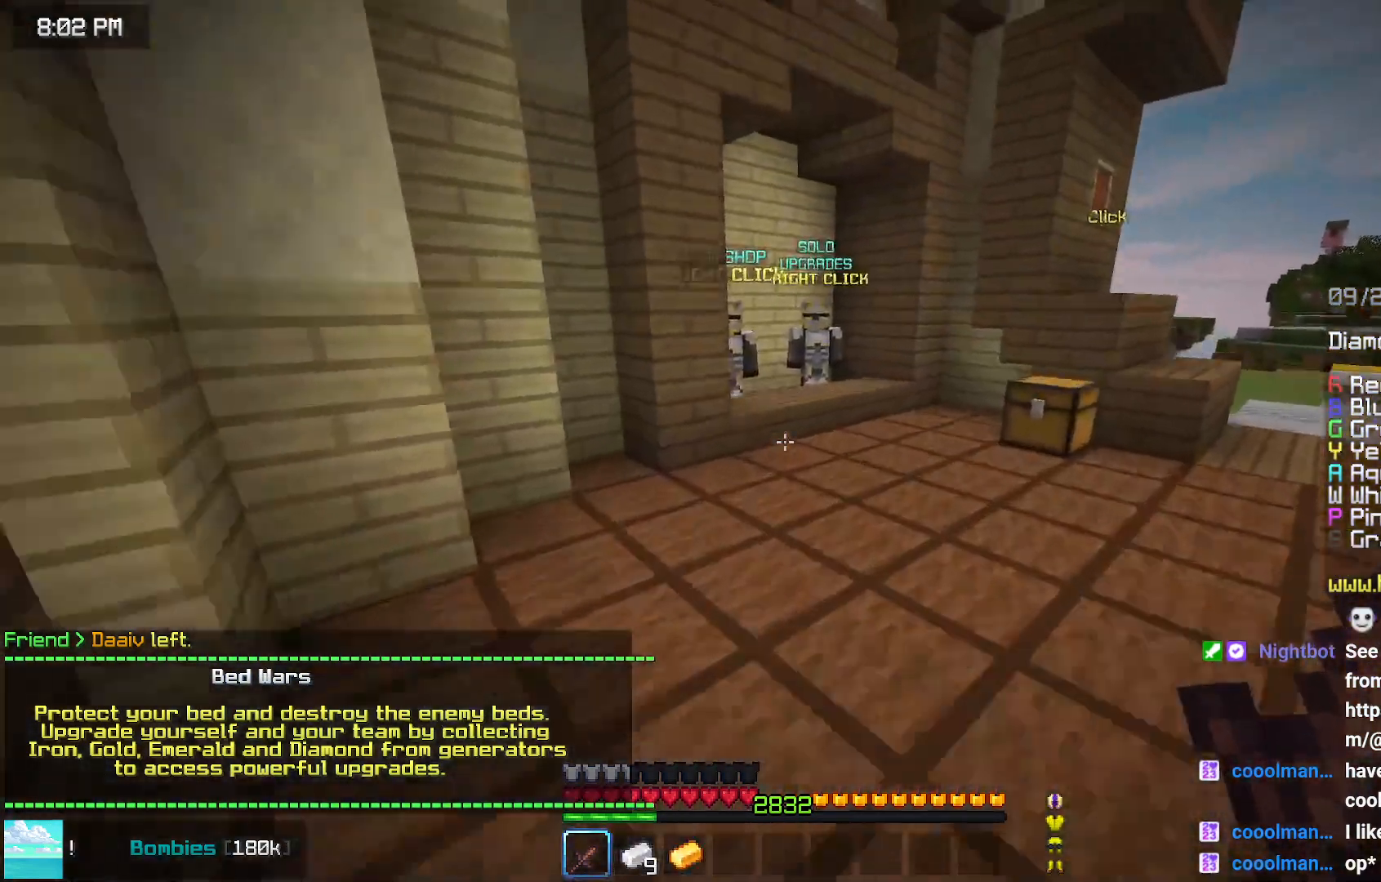
{"keys": ["up"], "mouse": [], "events": [[200, "space", "up"]]}
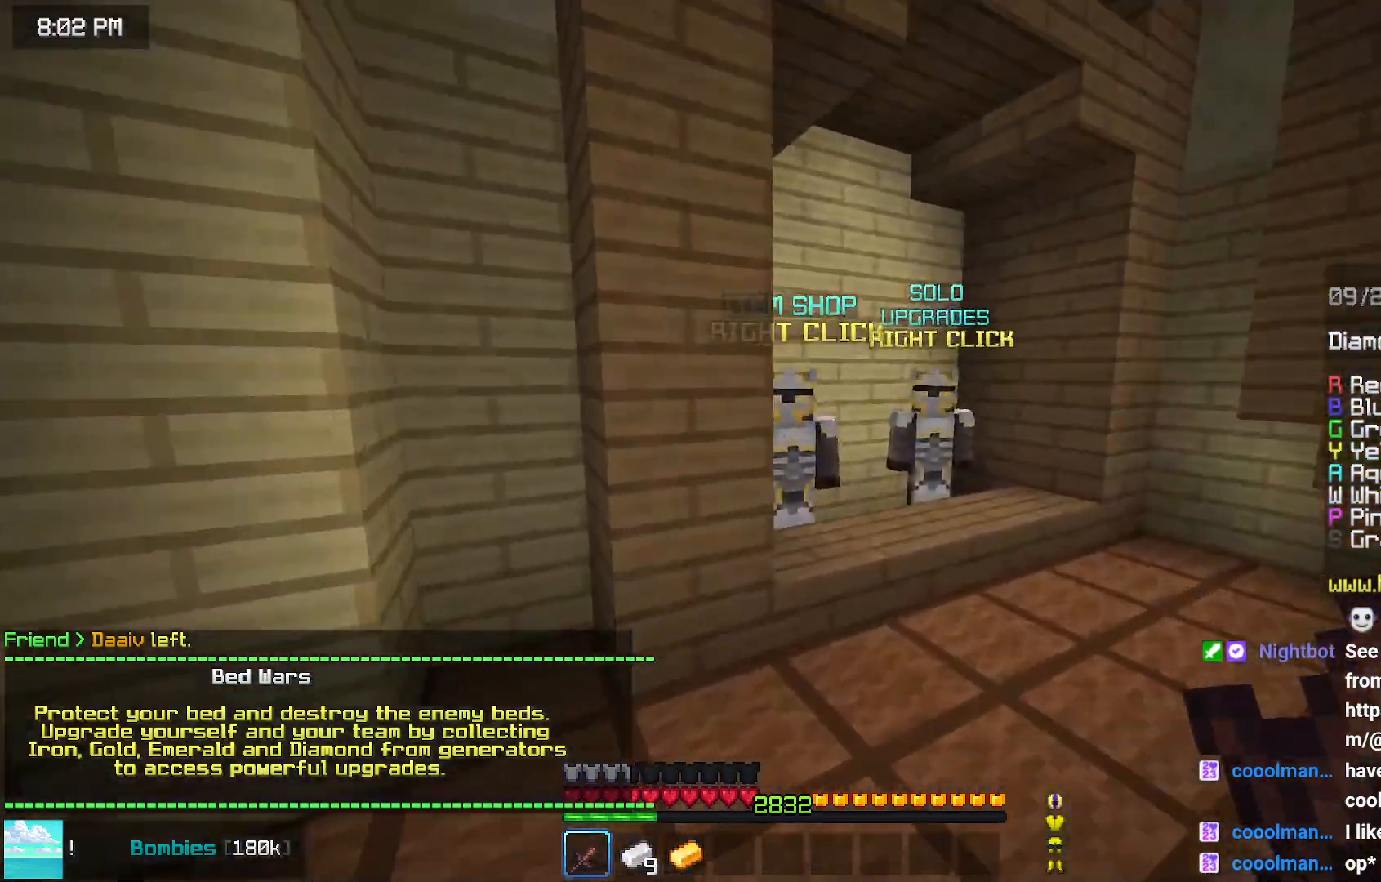
{"keys": [], "mouse": [], "events": [[17, "right", "down"], [267, "mouse_right", "down"], [267, "space", "down"], [267, "up", "up"], [383, "mouse_right", "up"], [433, "right", "up"], [433, "space", "up"]]}
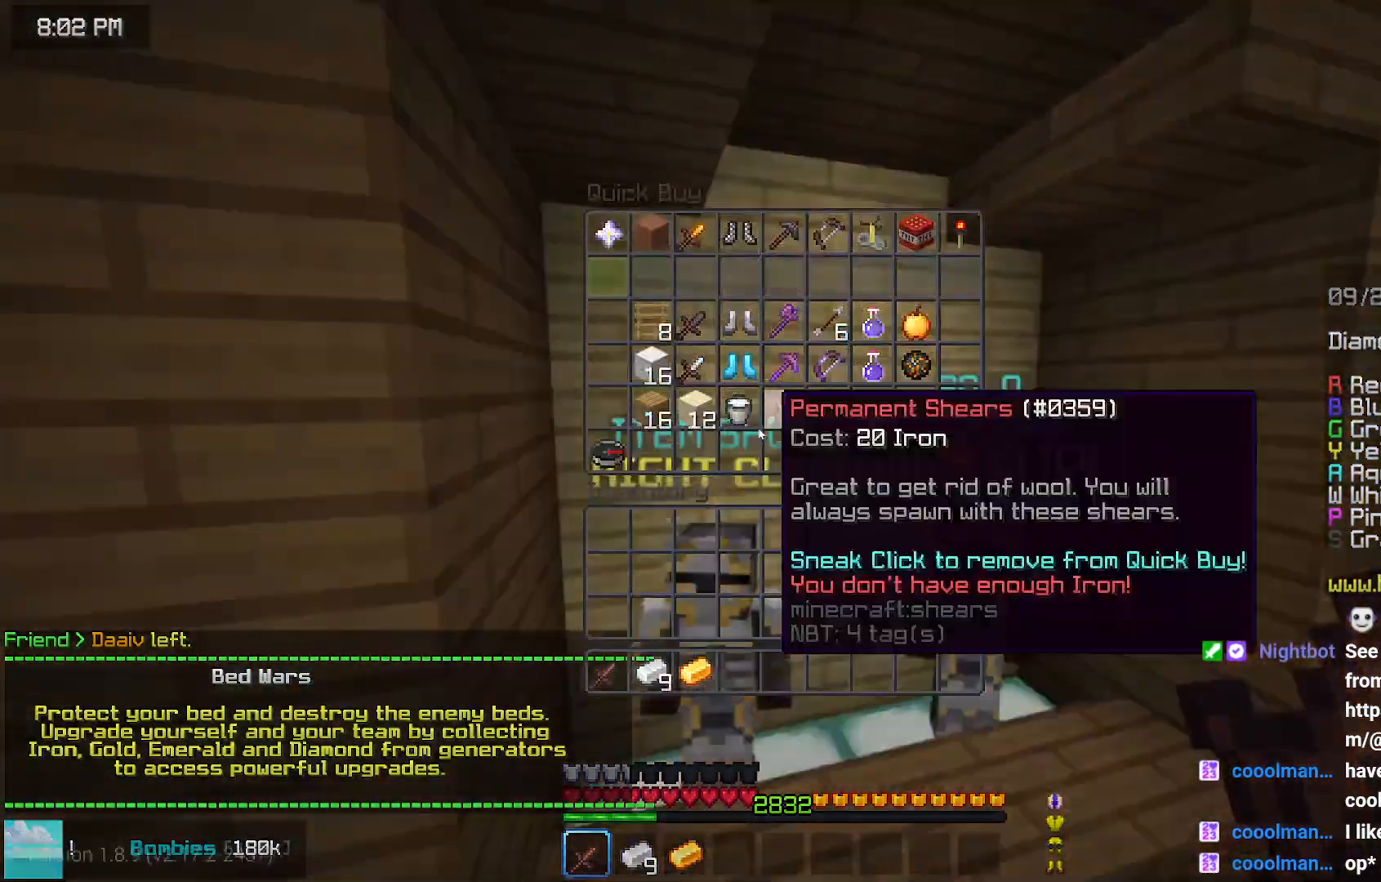
{"keys": [], "mouse": [], "events": []}
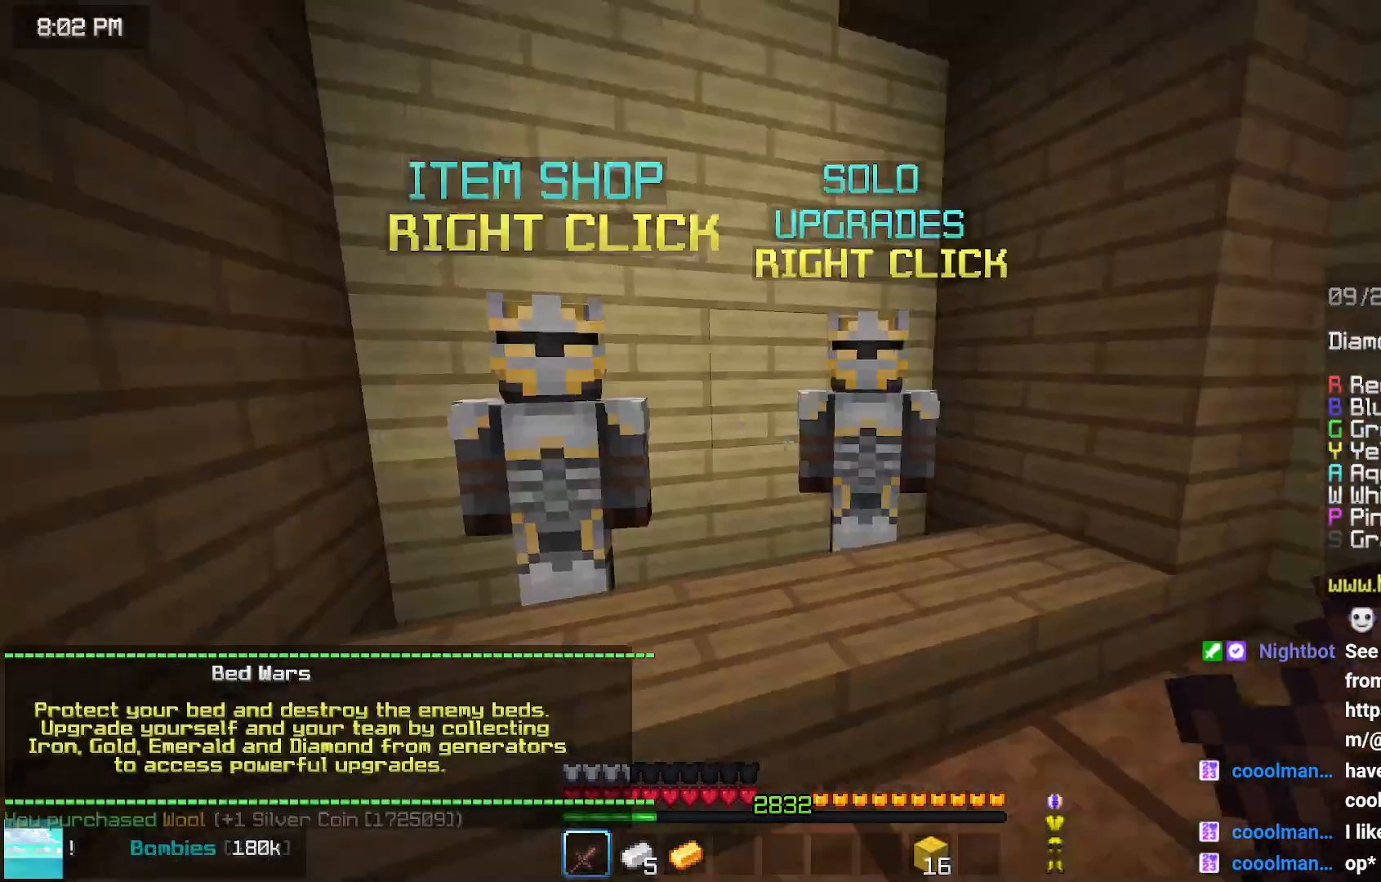
{"keys": ["up"], "mouse": [], "events": [[100, "up", "down"], [150, "right", "down"], [450, "right", "up"]]}
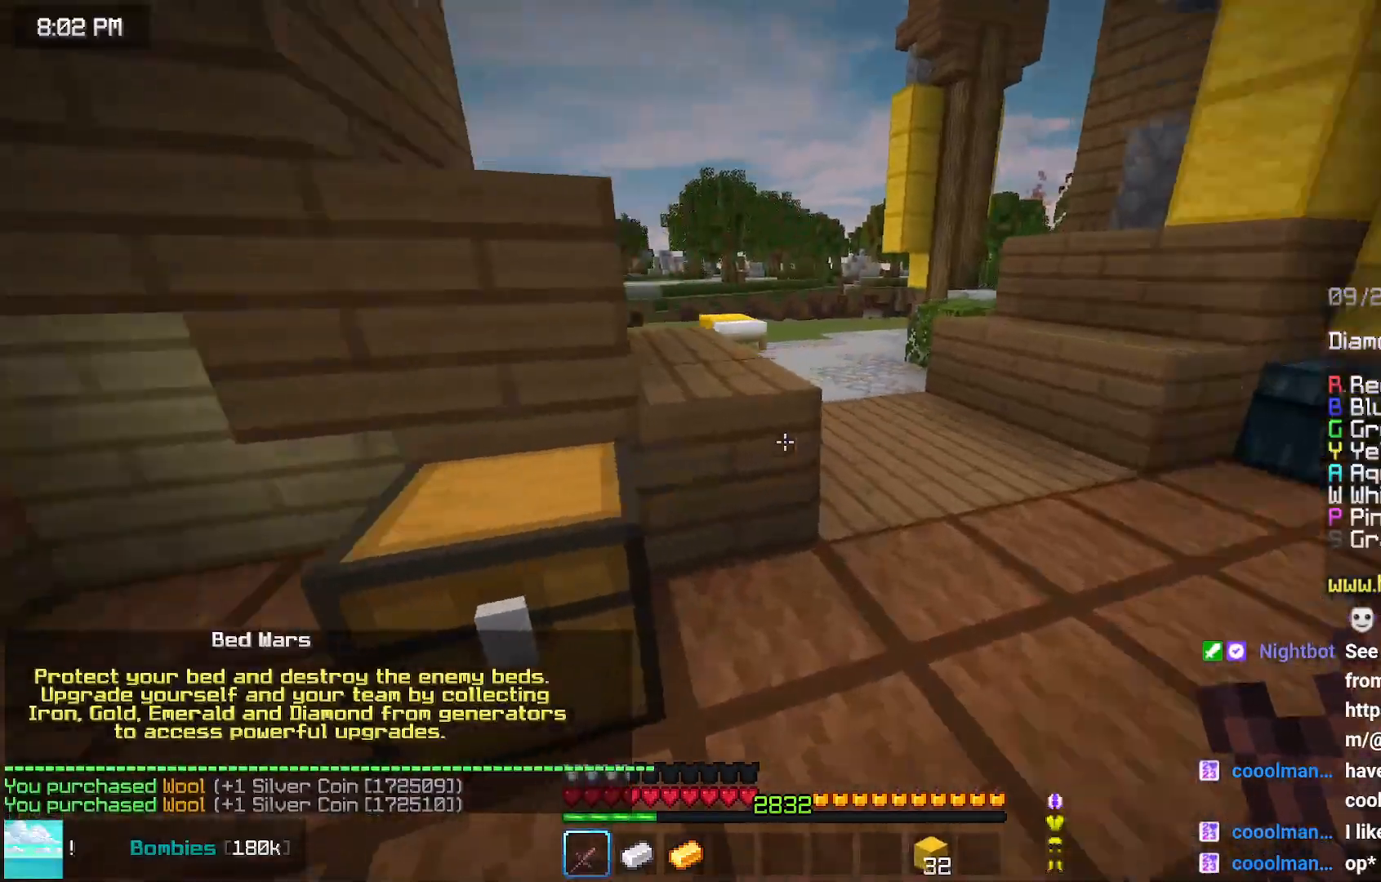
{"keys": ["space", "up"], "mouse": [], "events": [[67, "space", "down"], [267, "space", "up"], [367, "space", "down"]]}
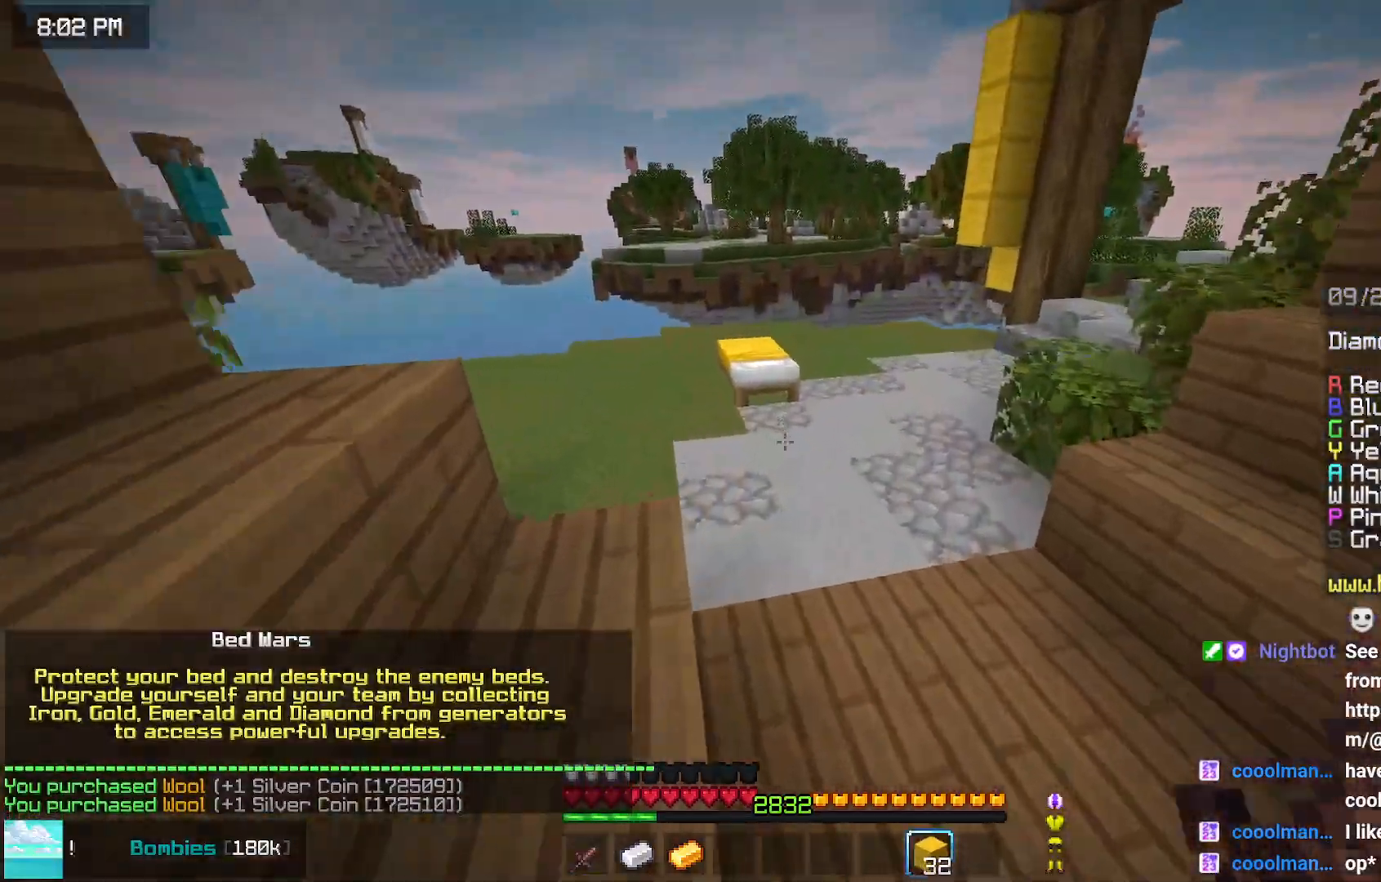
{"keys": ["left", "up"], "mouse": [], "events": [[83, "left", "down"], [133, "space", "up"]]}
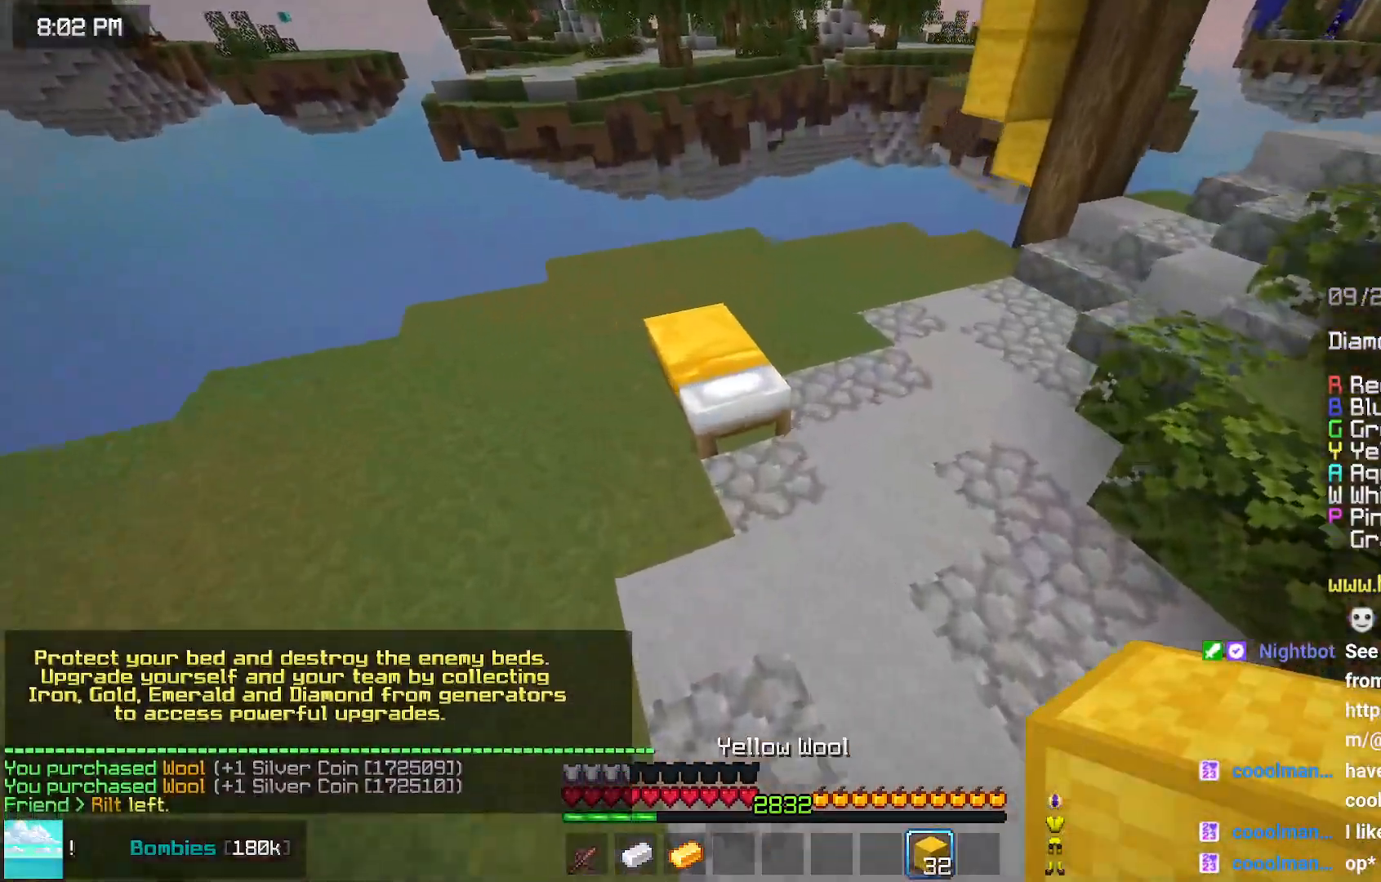
{"keys": ["up"], "mouse": [], "events": [[150, "mouse_right", "down"], [200, "mouse_right", "up"], [300, "left", "up"]]}
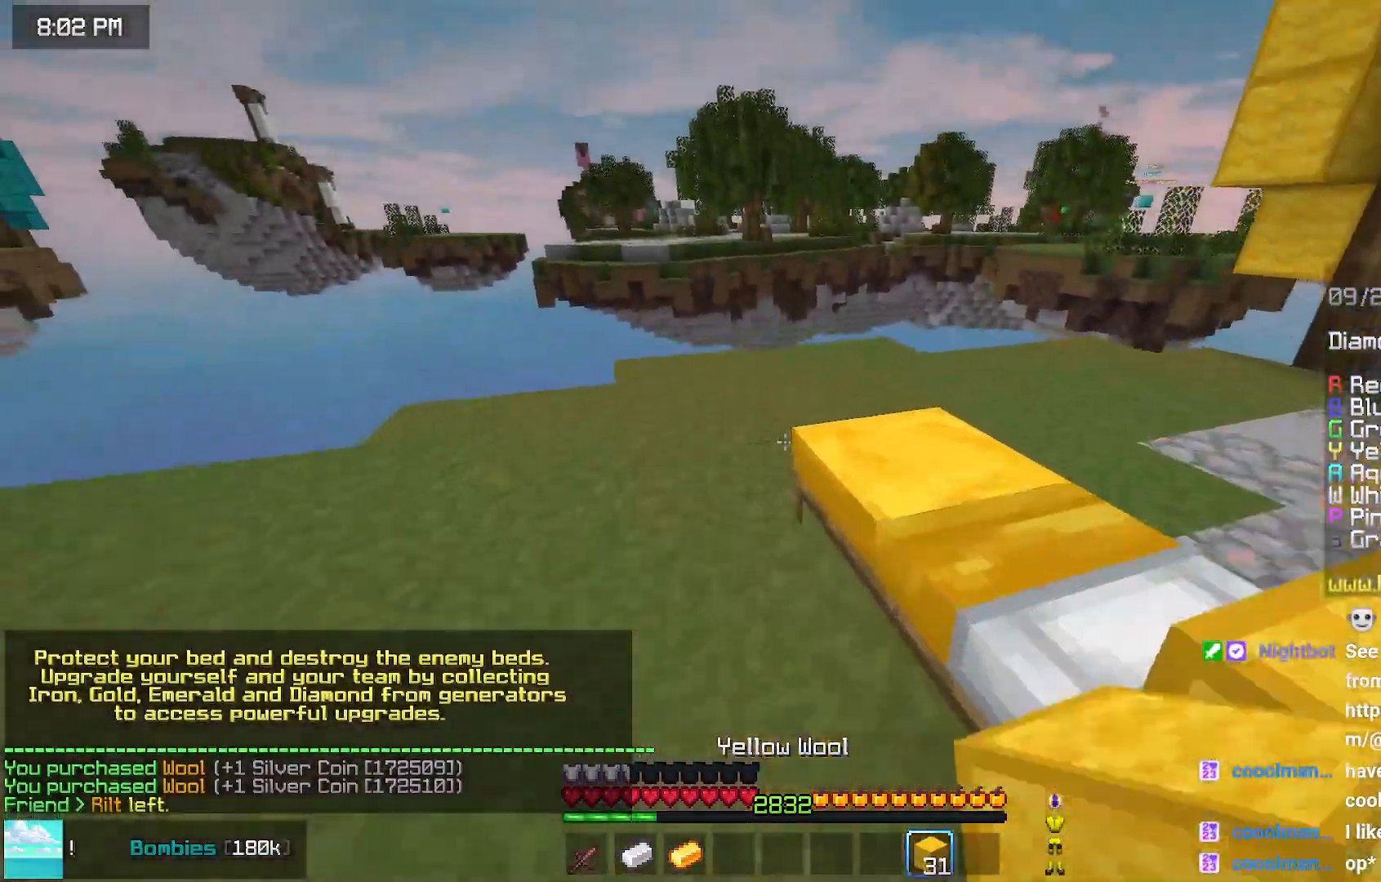
{"keys": ["down", "right"], "mouse": [], "events": [[17, "up", "up"], [117, "down", "down"], [117, "mouse_right", "down"], [283, "mouse_right", "up"], [383, "mouse_right", "down"], [433, "right", "down"], [483, "mouse_right", "up"]]}
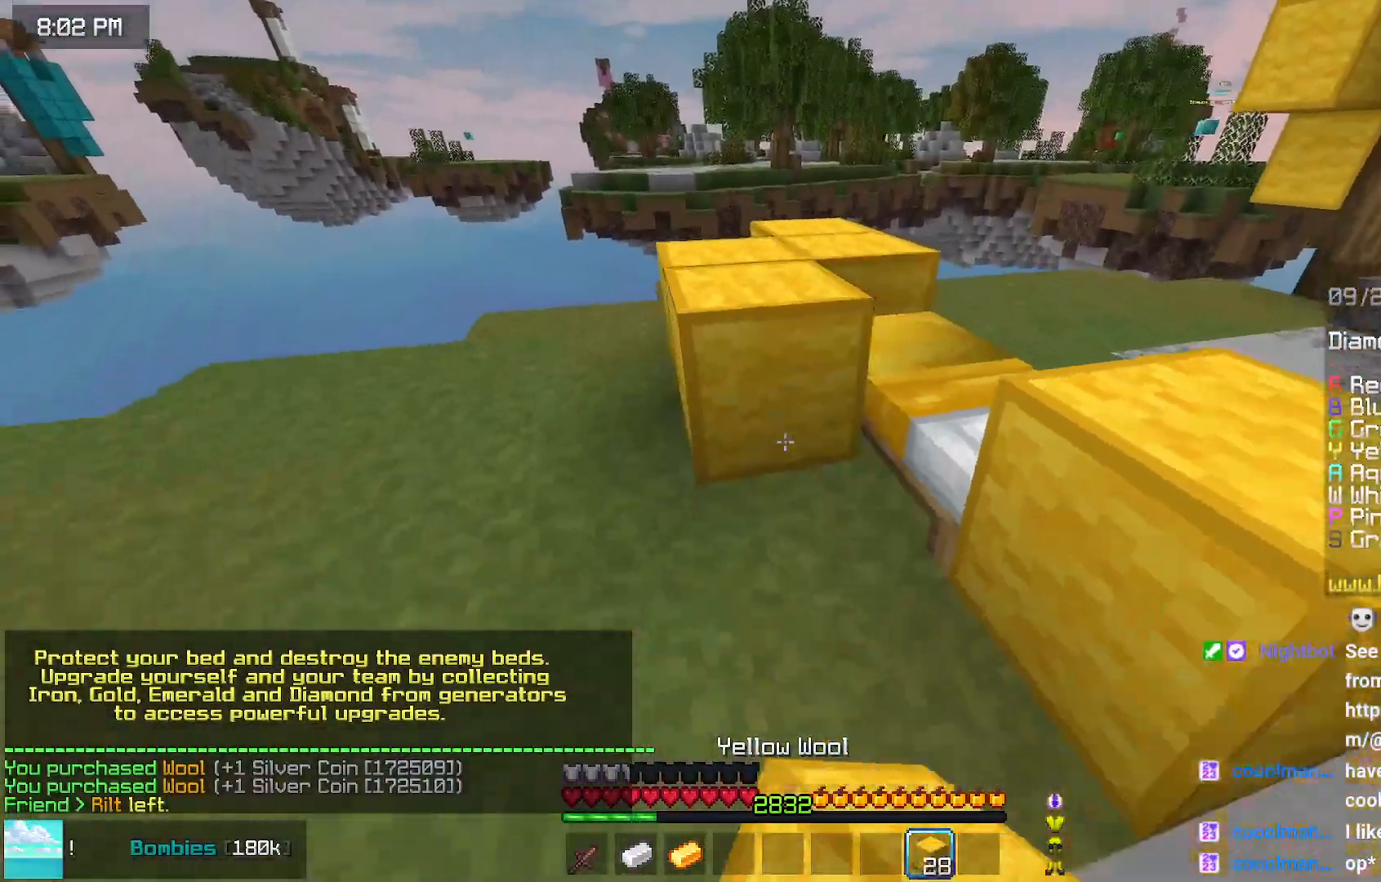
{"keys": ["right", "up"], "mouse": [], "events": [[50, "mouse_right", "down"], [100, "down", "up"], [100, "mouse_right", "up"], [200, "up", "down"]]}
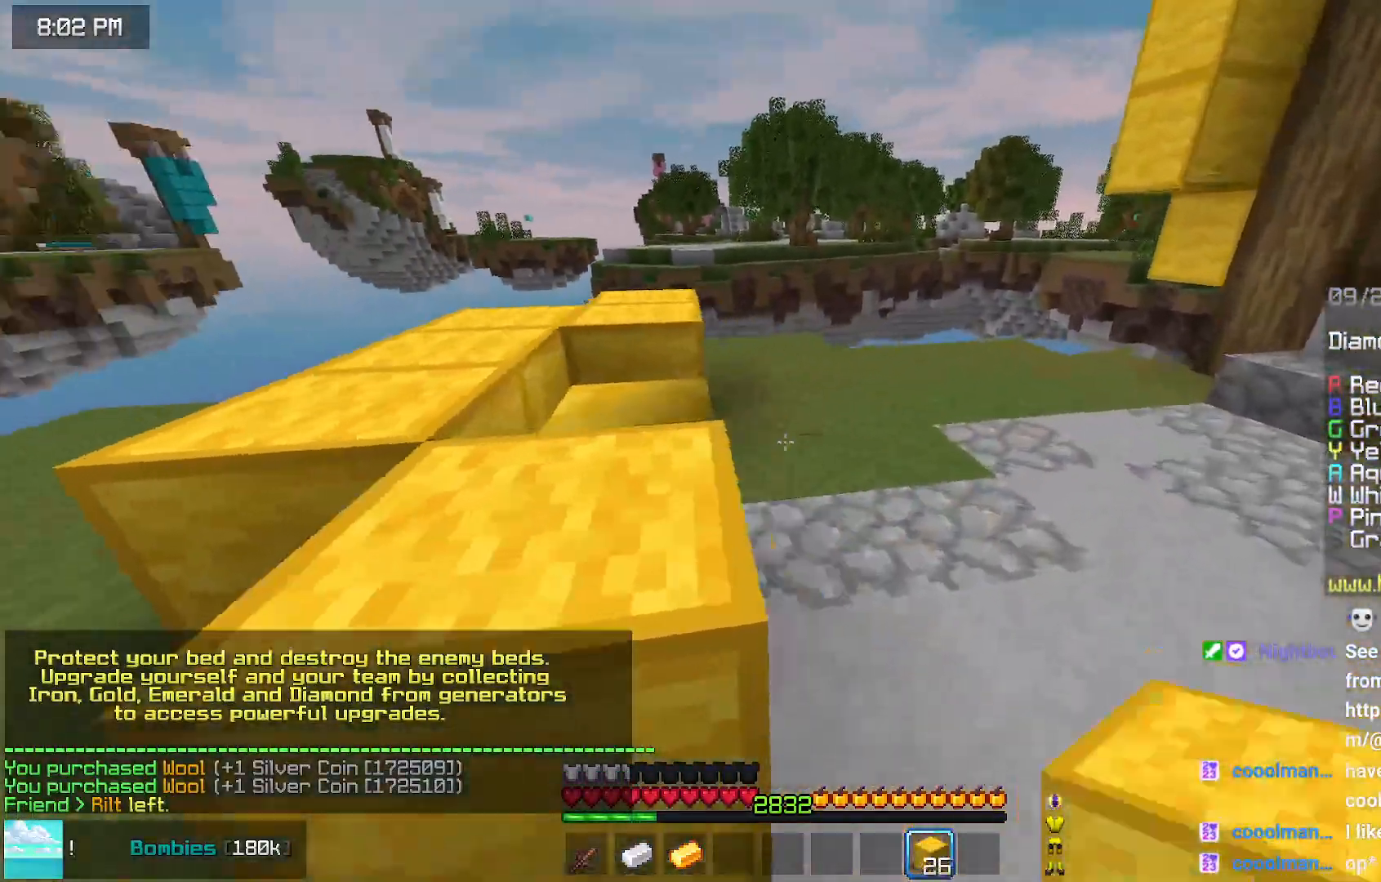
{"keys": ["left", "up"], "mouse": [], "events": [[67, "right", "up"], [67, "up", "up"], [117, "left", "down"], [117, "mouse_right", "down"], [167, "up", "down"], [217, "space", "down"], [217, "up", "up"], [267, "mouse_right", "up"], [267, "up", "down"], [367, "space", "up"]]}
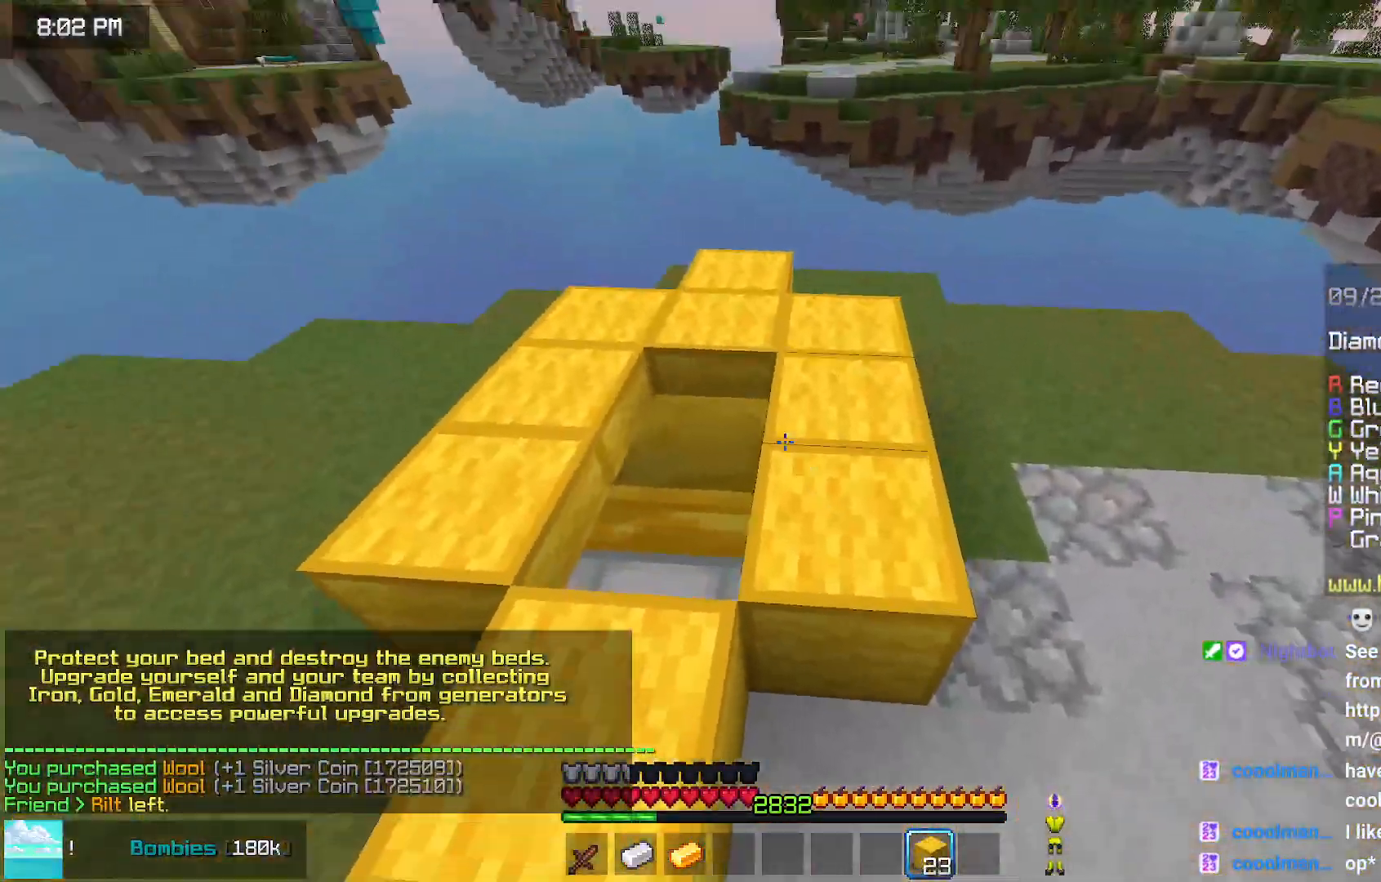
{"keys": ["down"], "mouse": [], "events": [[133, "up", "up"], [233, "down", "down"], [233, "left", "up"], [233, "mouse_right", "down"], [333, "left", "down"], [383, "left", "up"], [383, "mouse_right", "up"]]}
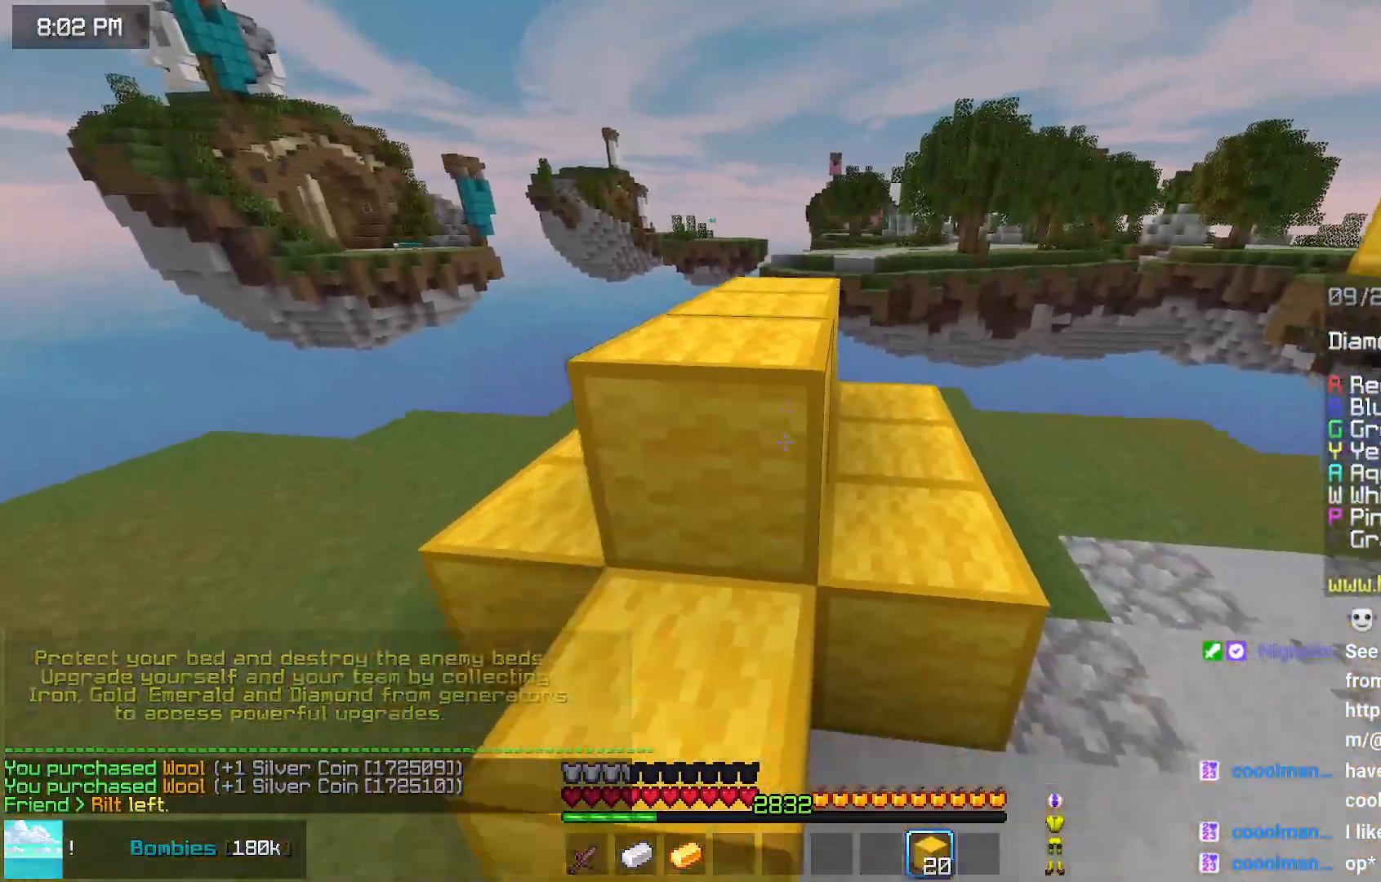
{"keys": ["space", "up"], "mouse": [], "events": [[50, "down", "up"], [50, "left", "down"], [150, "up", "down"], [250, "space", "down"], [300, "left", "up"]]}
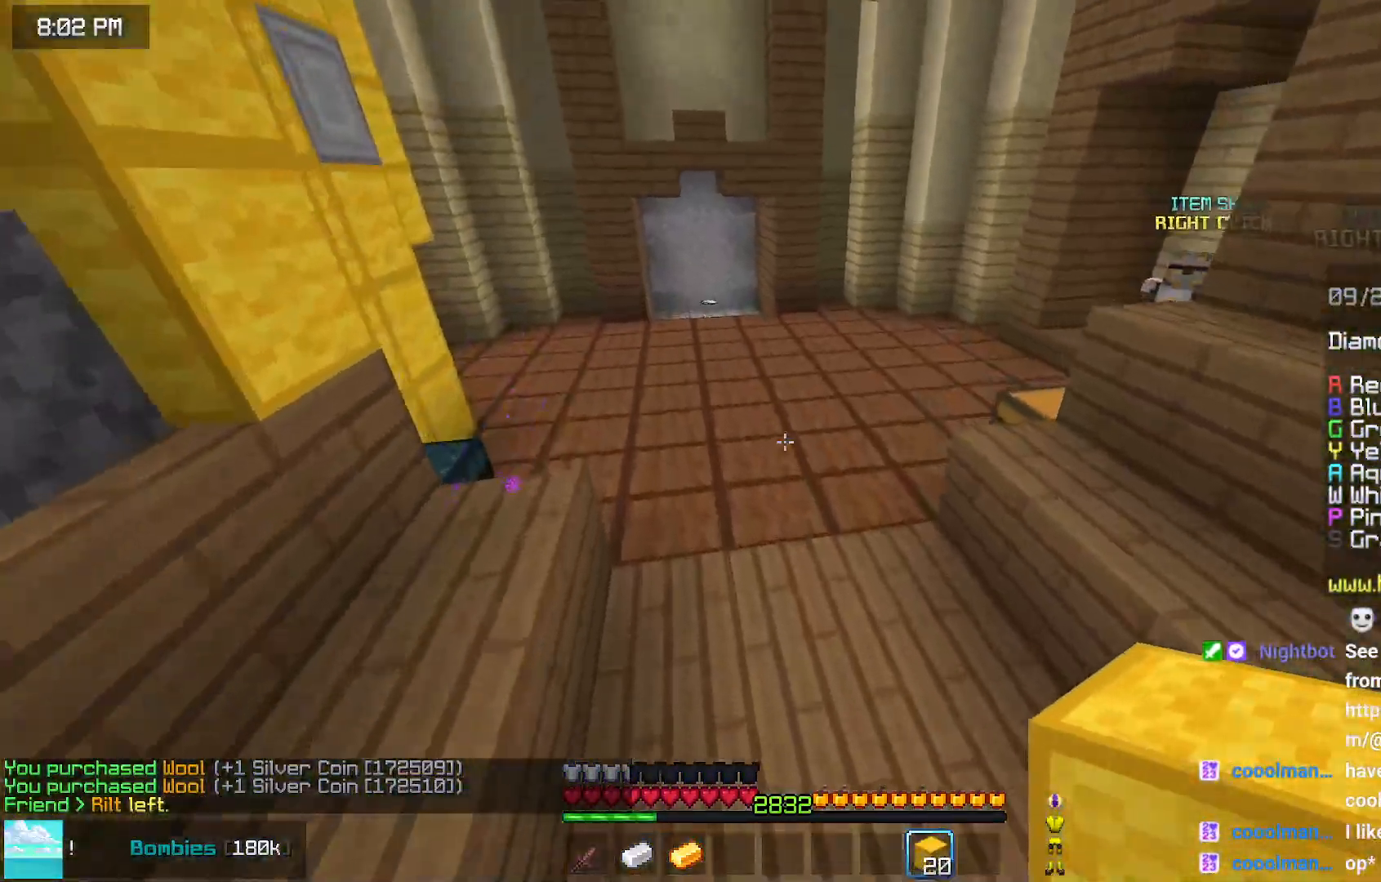
{"keys": ["space", "up"], "mouse": [], "events": []}
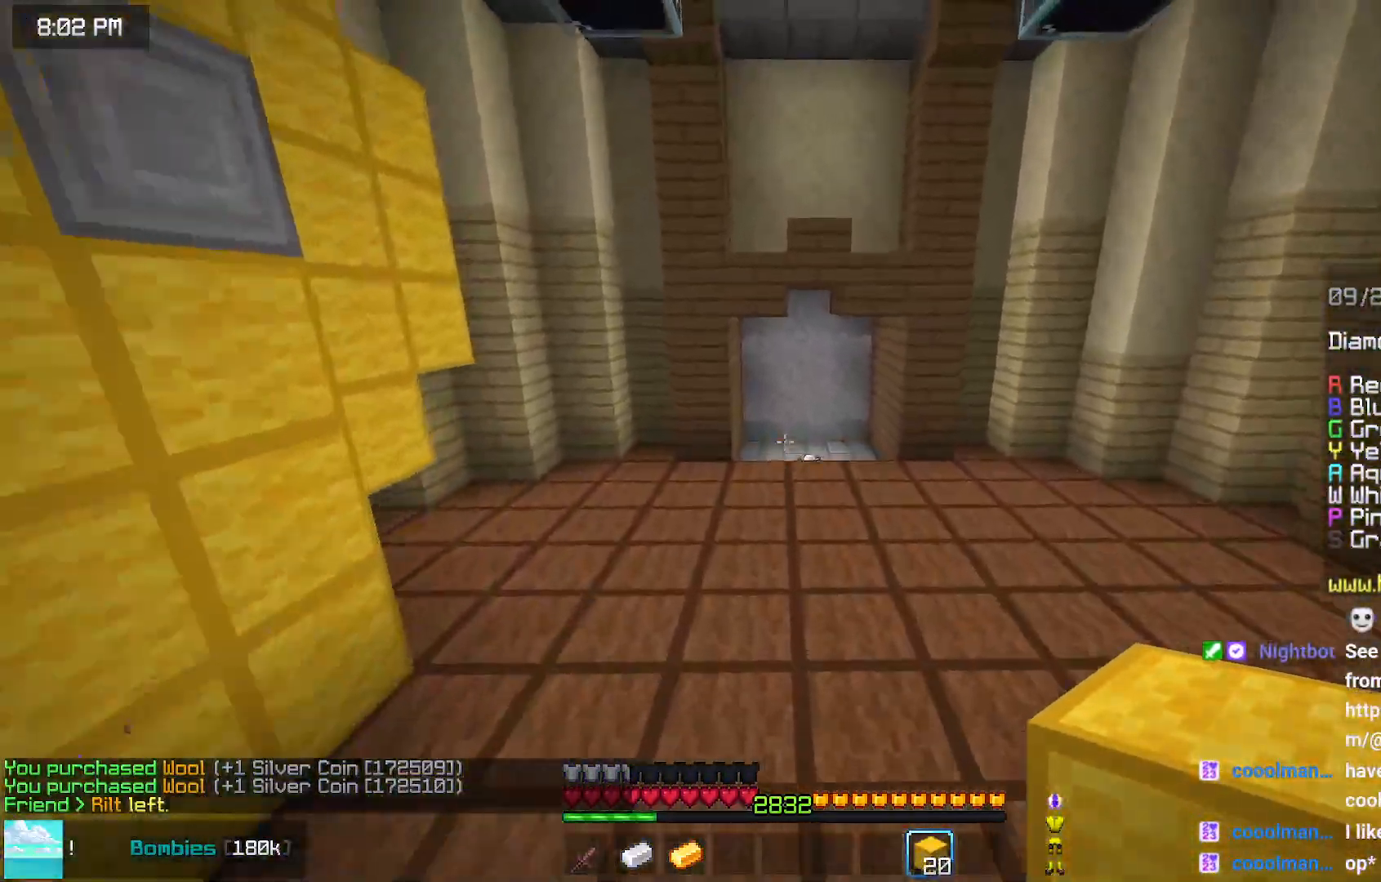
{"keys": ["space", "up"], "mouse": [], "events": []}
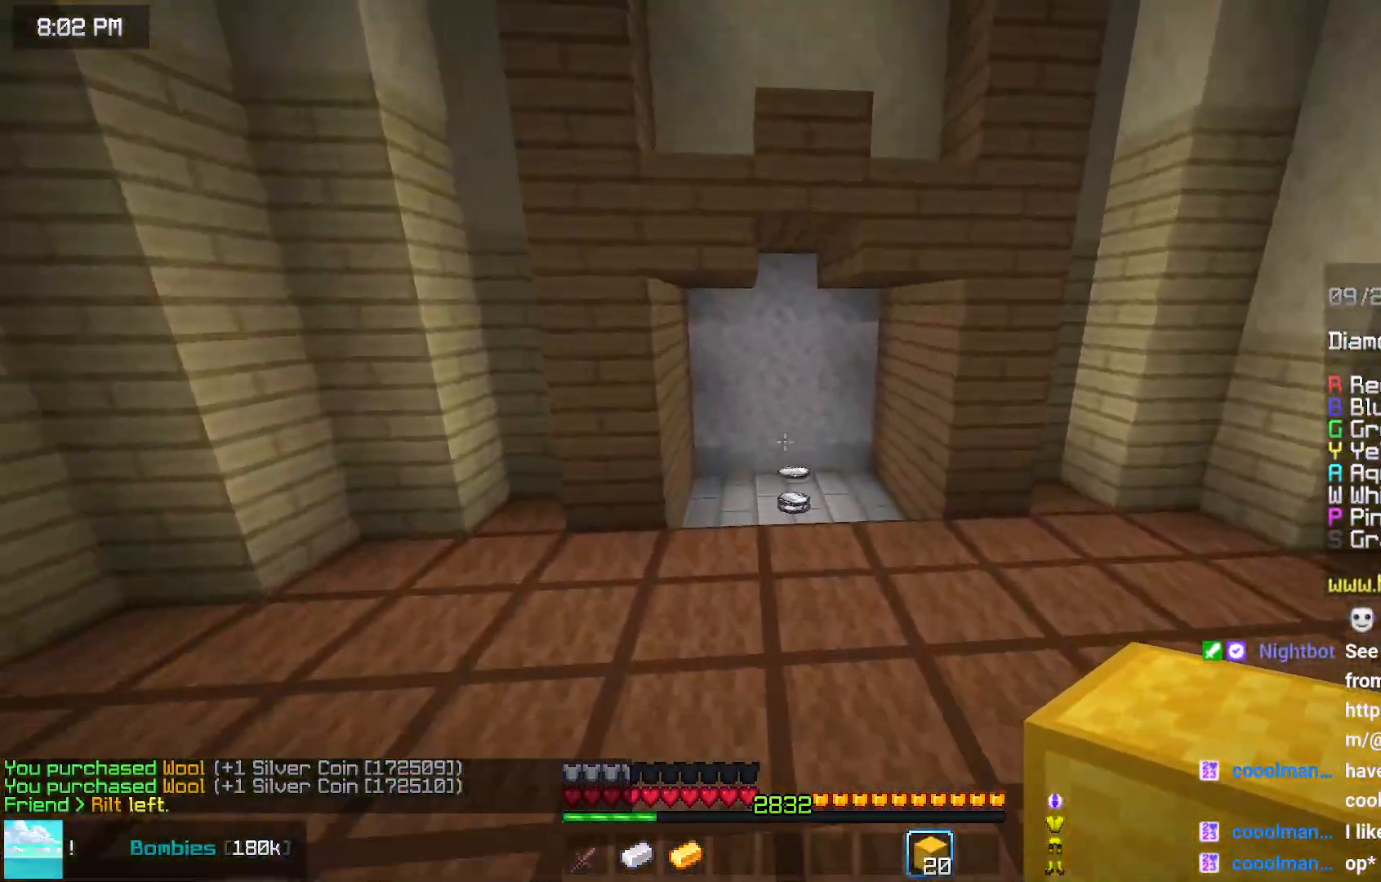
{"keys": ["up"], "mouse": [], "events": [[283, "space", "up"]]}
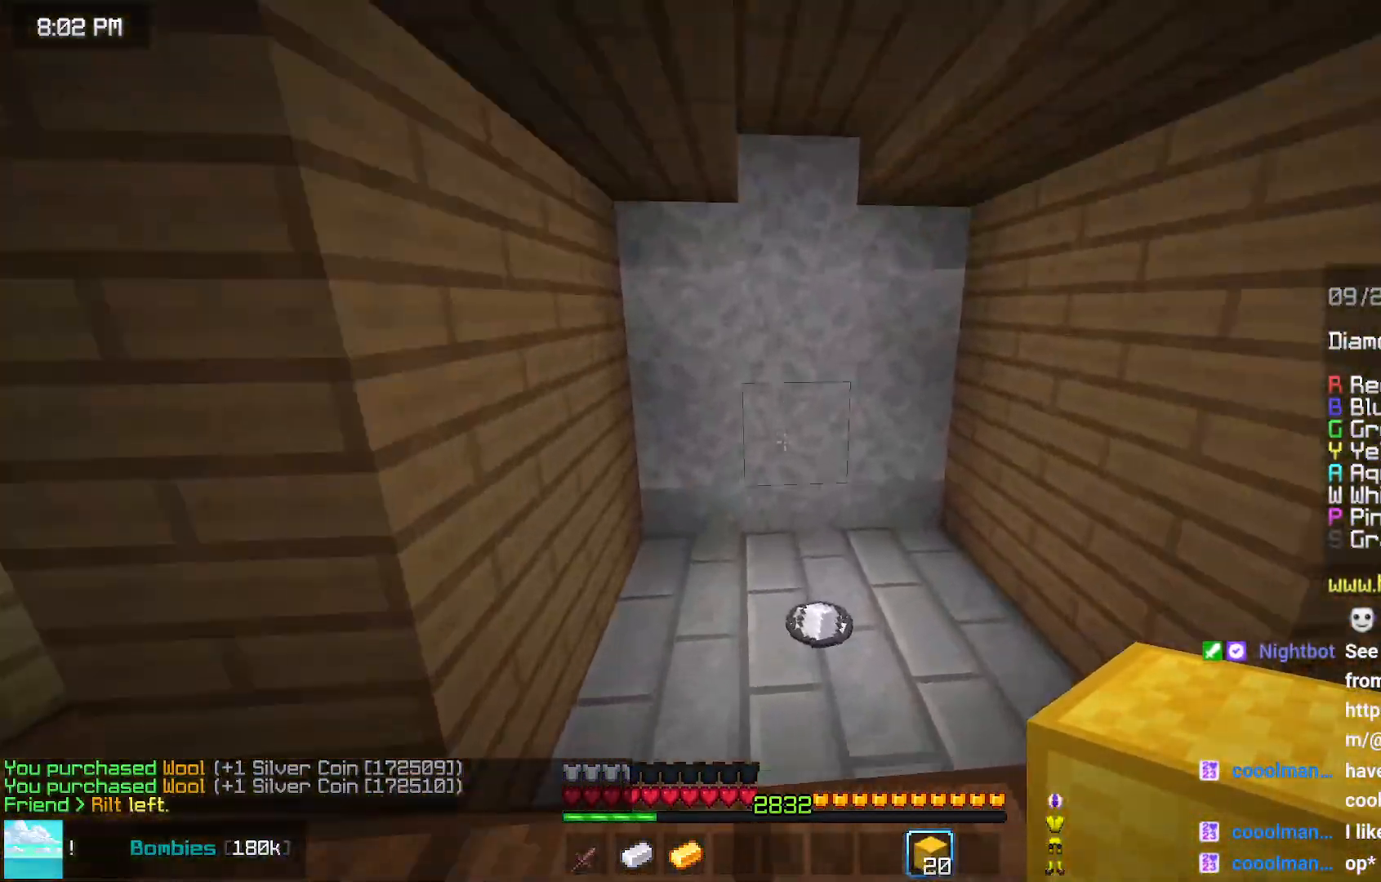
{"keys": ["up"], "mouse": [], "events": []}
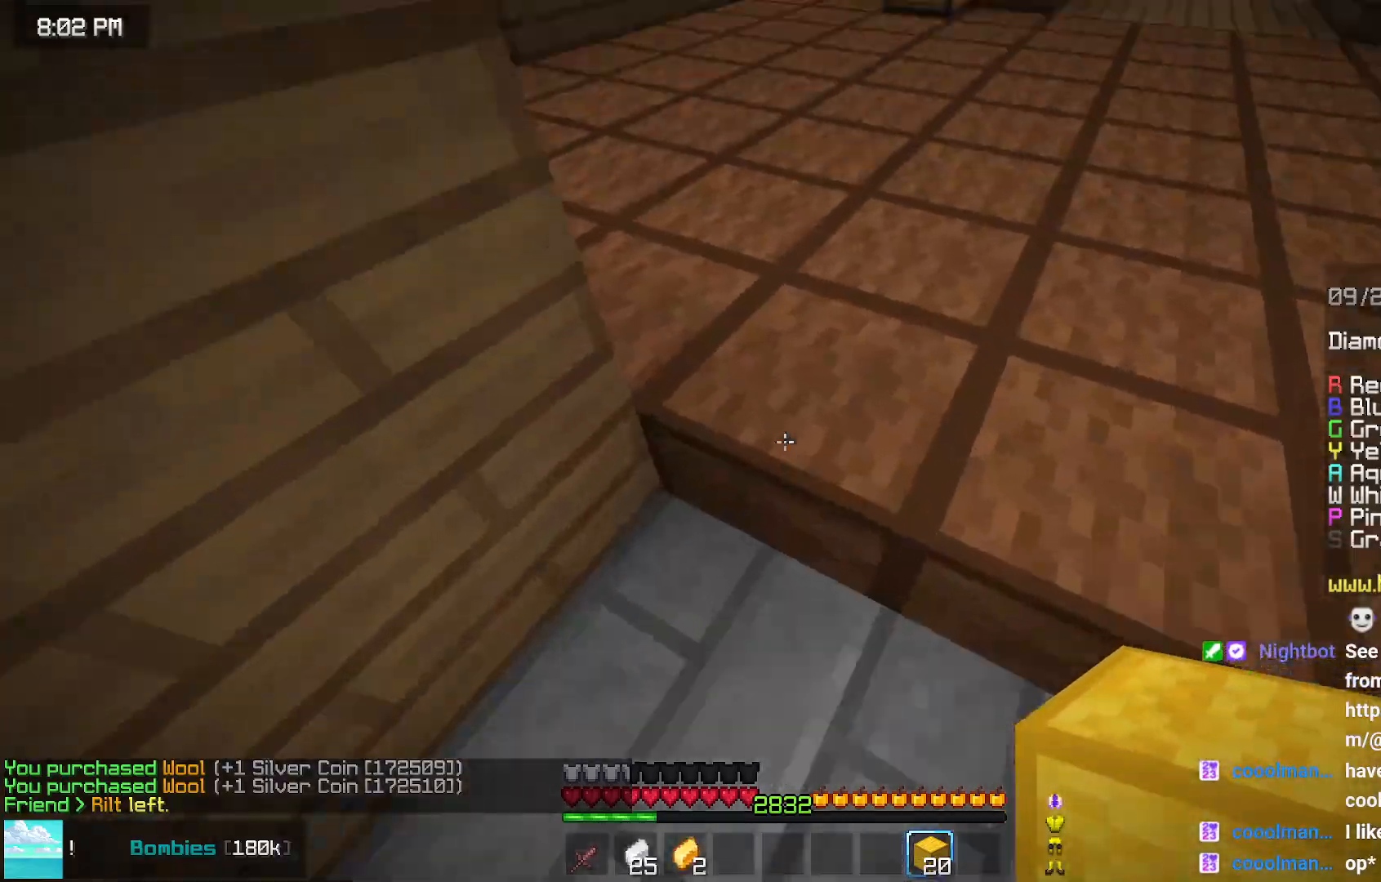
{"keys": ["space", "up"], "mouse": [], "events": [[417, "space", "down"]]}